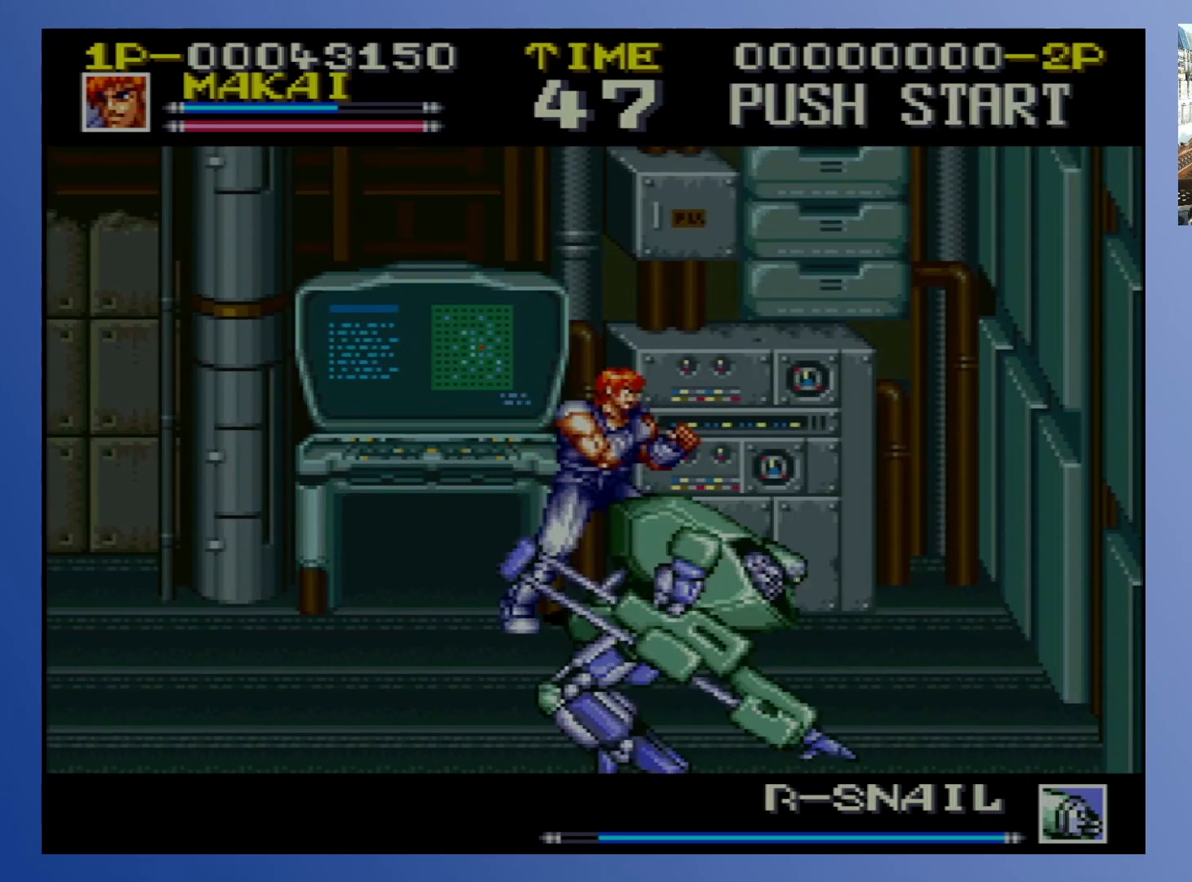
Gameplay with a controller (Xbox layout); each line is a JSON object with the inputs held at the frame after it. "events" lists button and stick changes between this image and that frame as [ms after this image, input, new state], when the widget could be followed in between. Not read: L3 R3 left_stick right_stick.
{"buttons": ["X", "DPAD_DOWN", "DPAD_LEFT"], "events": [[417, "DPAD_DOWN", "down"], [417, "DPAD_LEFT", "down"]]}
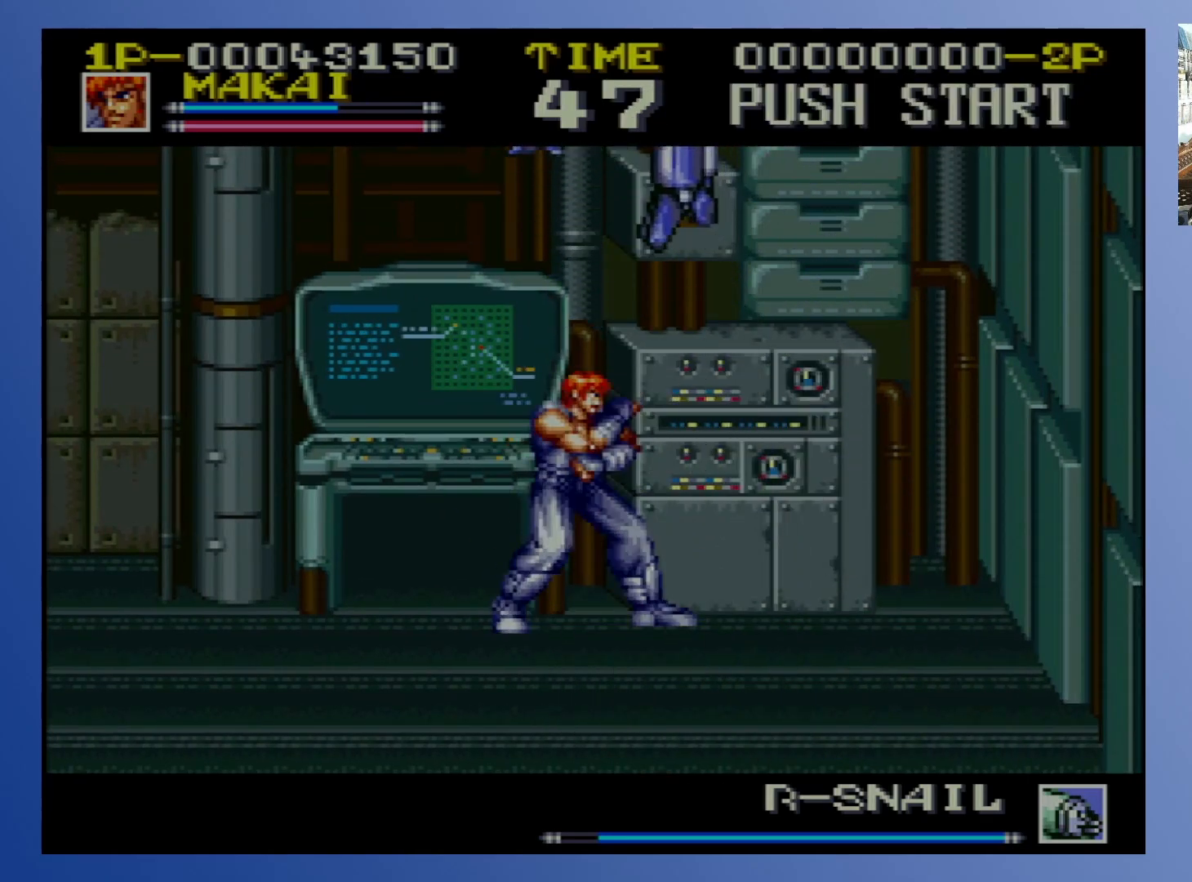
{"buttons": ["X", "DPAD_LEFT"], "events": [[83, "DPAD_DOWN", "up"]]}
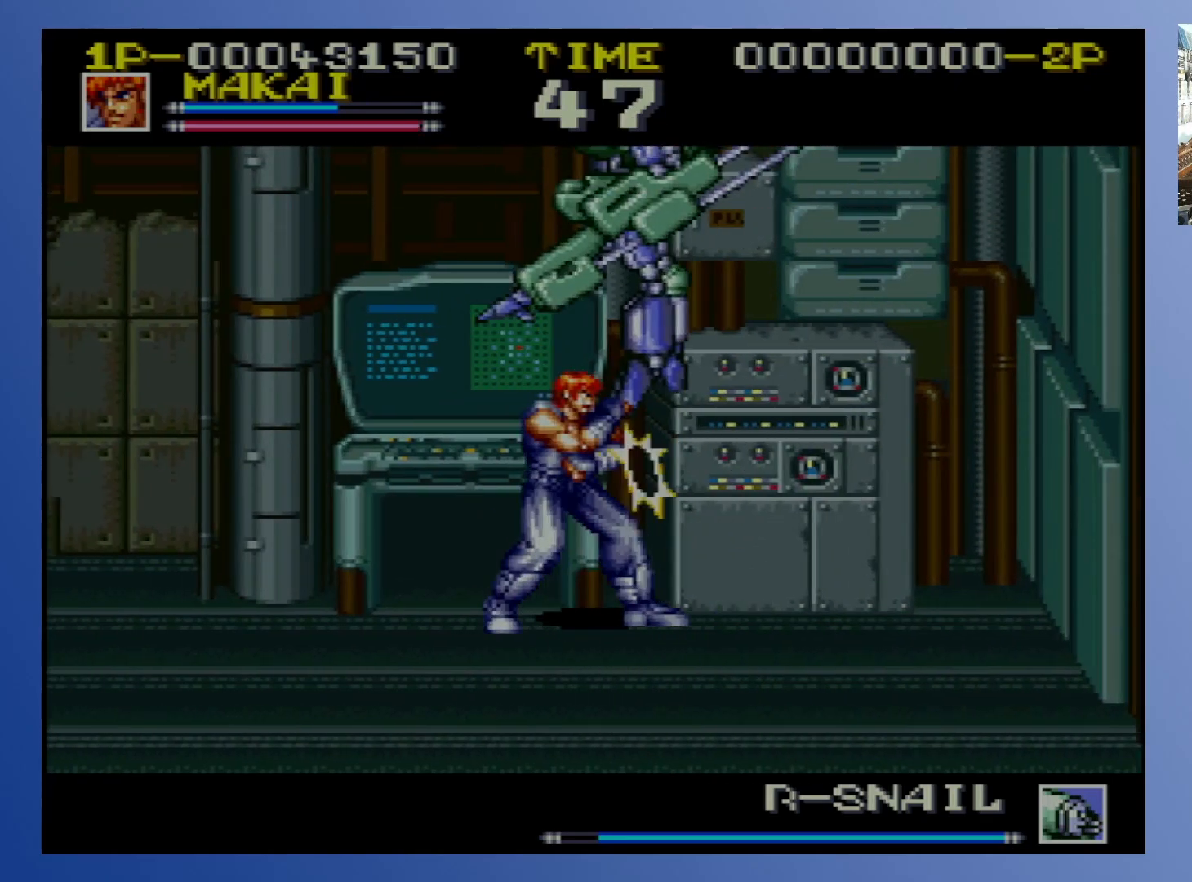
{"buttons": ["DPAD_RIGHT"], "events": [[300, "DPAD_DOWN", "down"], [317, "DPAD_LEFT", "up"], [333, "DPAD_RIGHT", "down"], [367, "X", "up"], [400, "DPAD_DOWN", "up"], [433, "X", "down"], [500, "X", "up"]]}
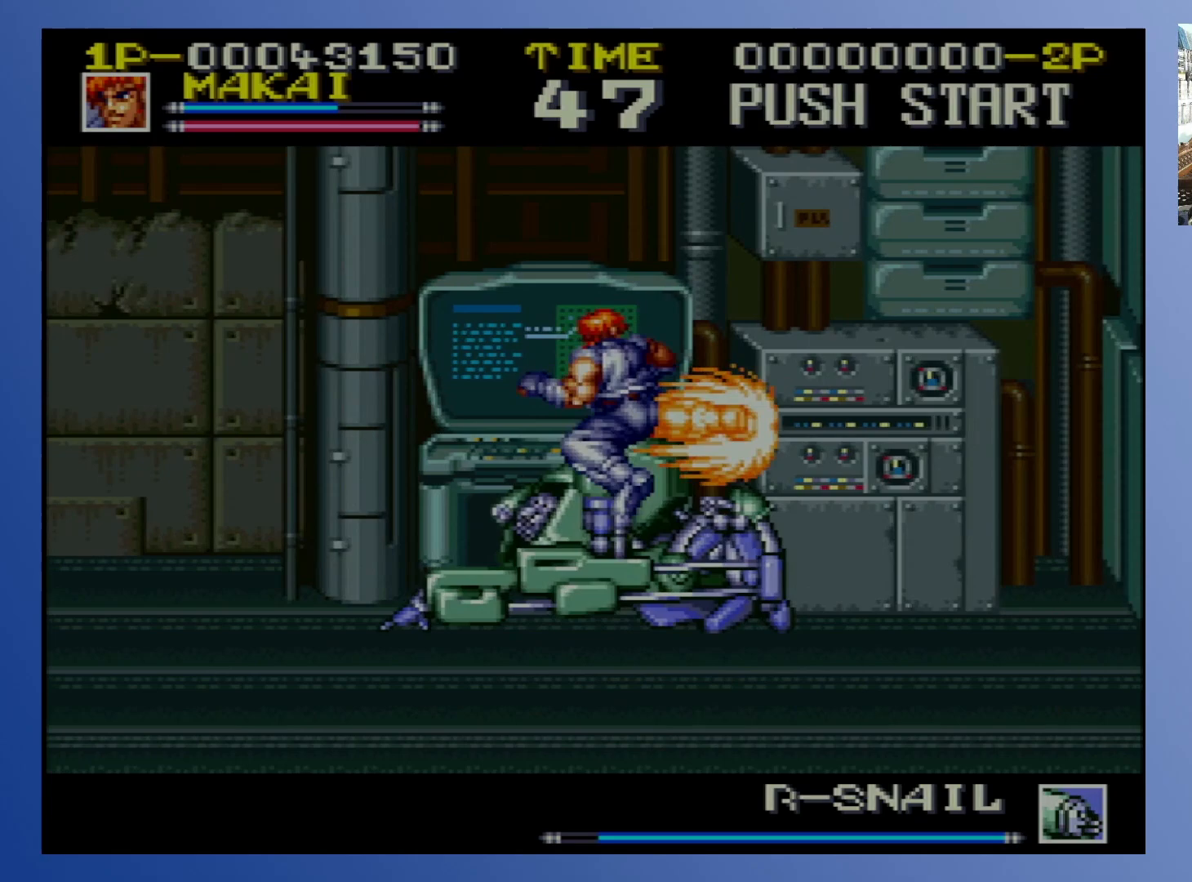
{"buttons": [], "events": [[50, "X", "down"], [117, "X", "up"], [200, "X", "down"], [300, "X", "up"], [333, "X", "down"], [367, "DPAD_RIGHT", "up"], [483, "X", "up"]]}
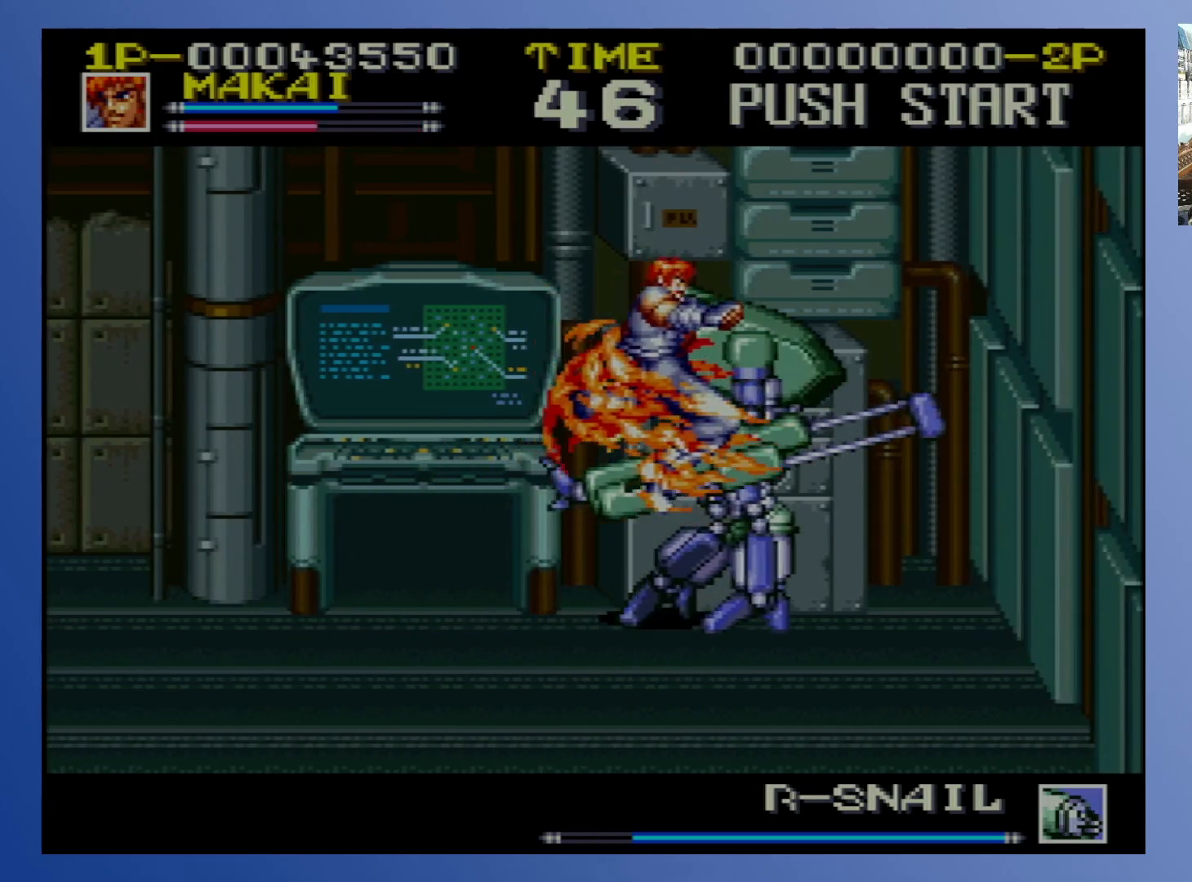
{"buttons": ["X"], "events": [[50, "X", "down"], [150, "X", "up"], [200, "X", "down"], [300, "X", "up"], [367, "X", "down"], [433, "X", "up"], [500, "X", "down"]]}
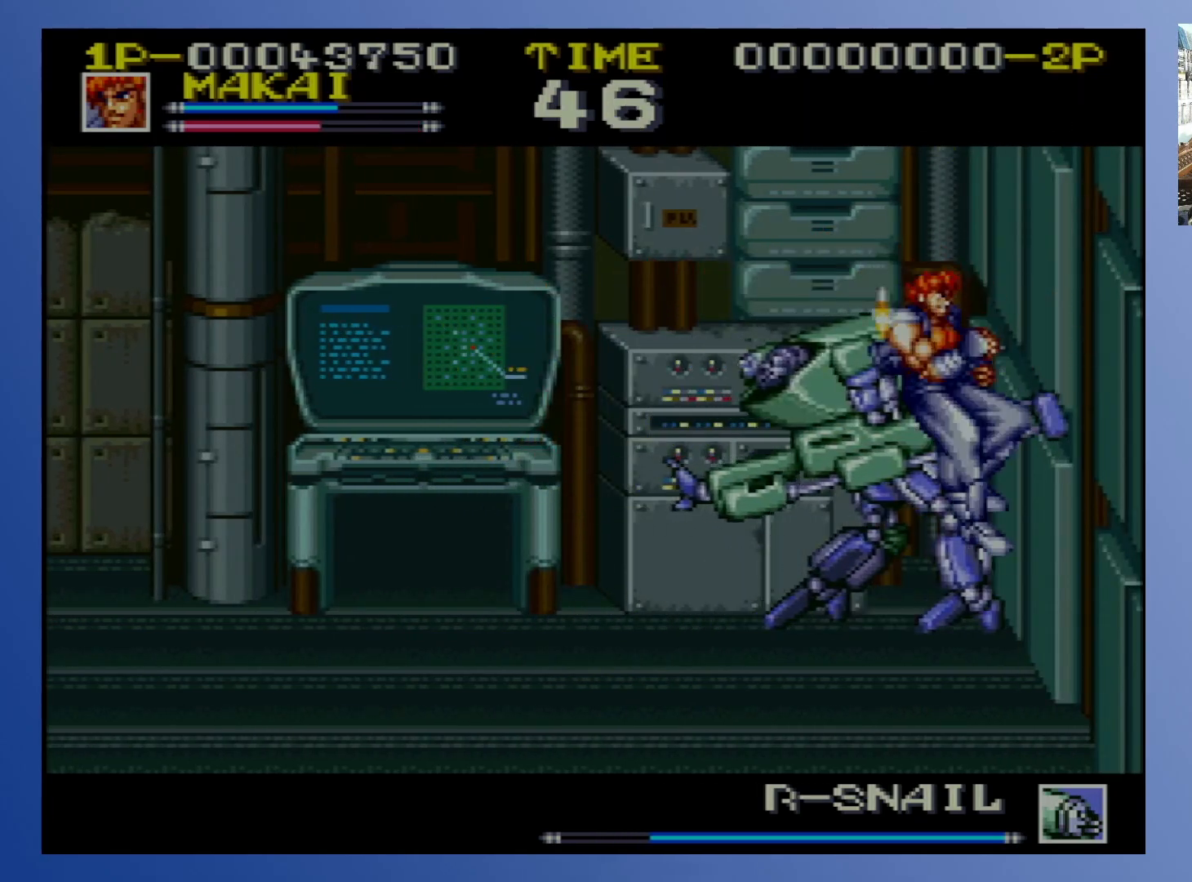
{"buttons": ["X", "DPAD_LEFT"], "events": [[100, "DPAD_LEFT", "down"], [100, "X", "up"], [167, "X", "down"], [233, "X", "up"], [317, "X", "down"], [400, "X", "up"], [467, "X", "down"]]}
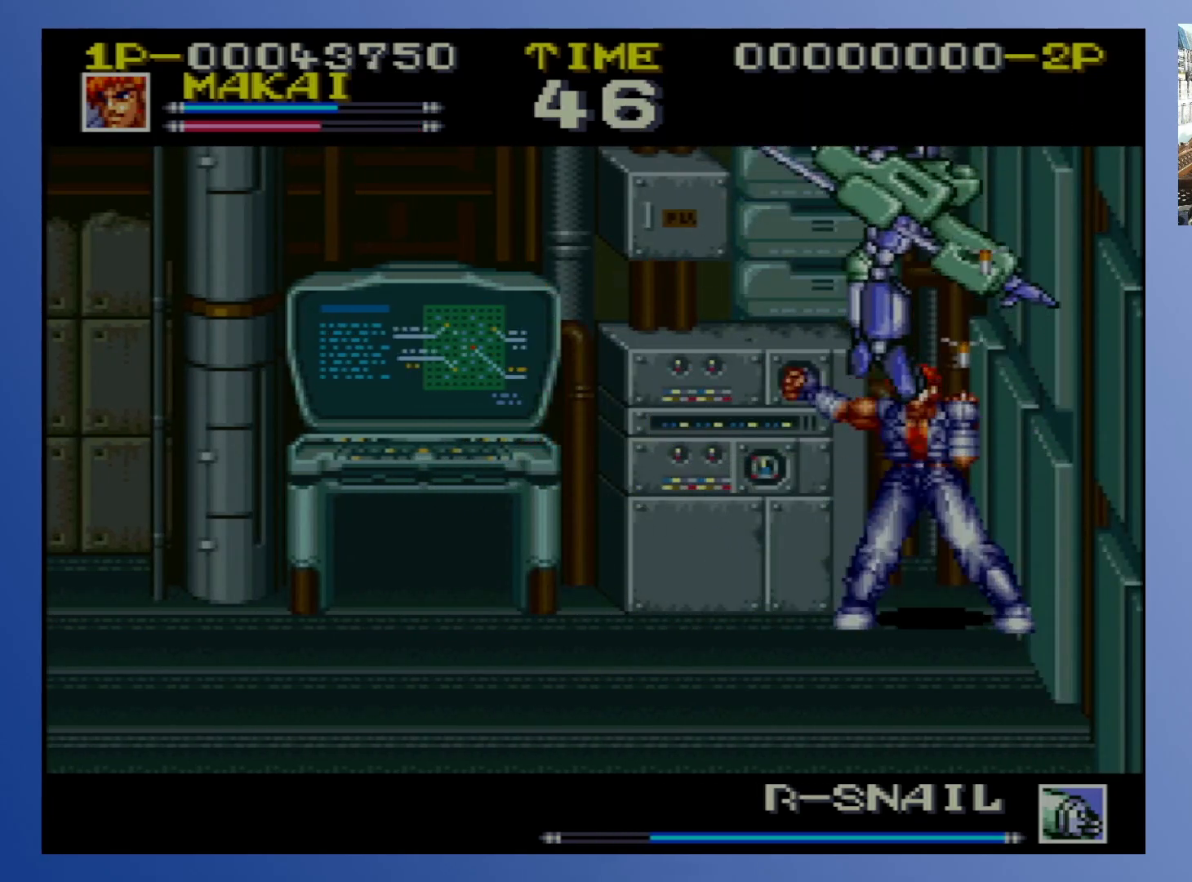
{"buttons": ["X", "DPAD_LEFT"], "events": [[50, "X", "up"], [133, "X", "down"]]}
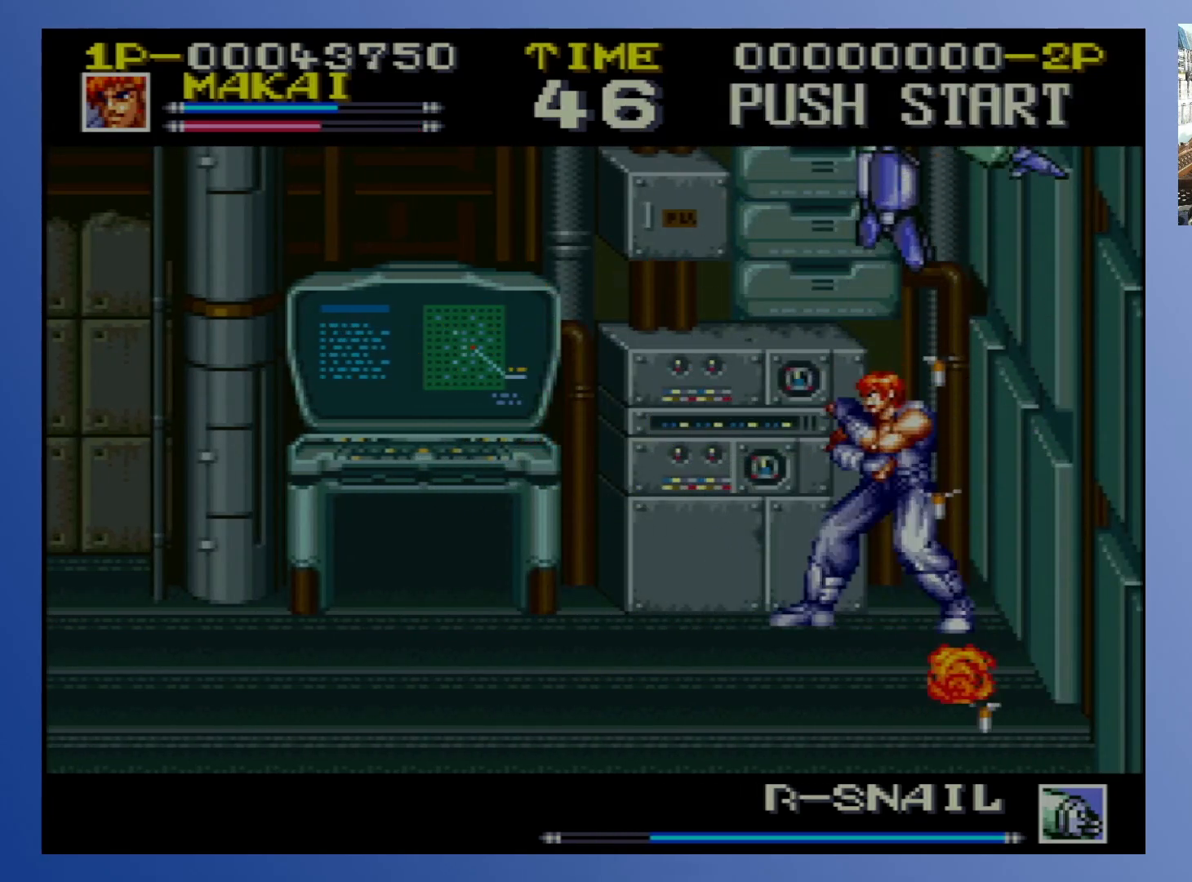
{"buttons": ["X", "DPAD_DOWN", "DPAD_RIGHT"], "events": [[467, "DPAD_DOWN", "down"], [500, "DPAD_LEFT", "up"], [500, "DPAD_RIGHT", "down"]]}
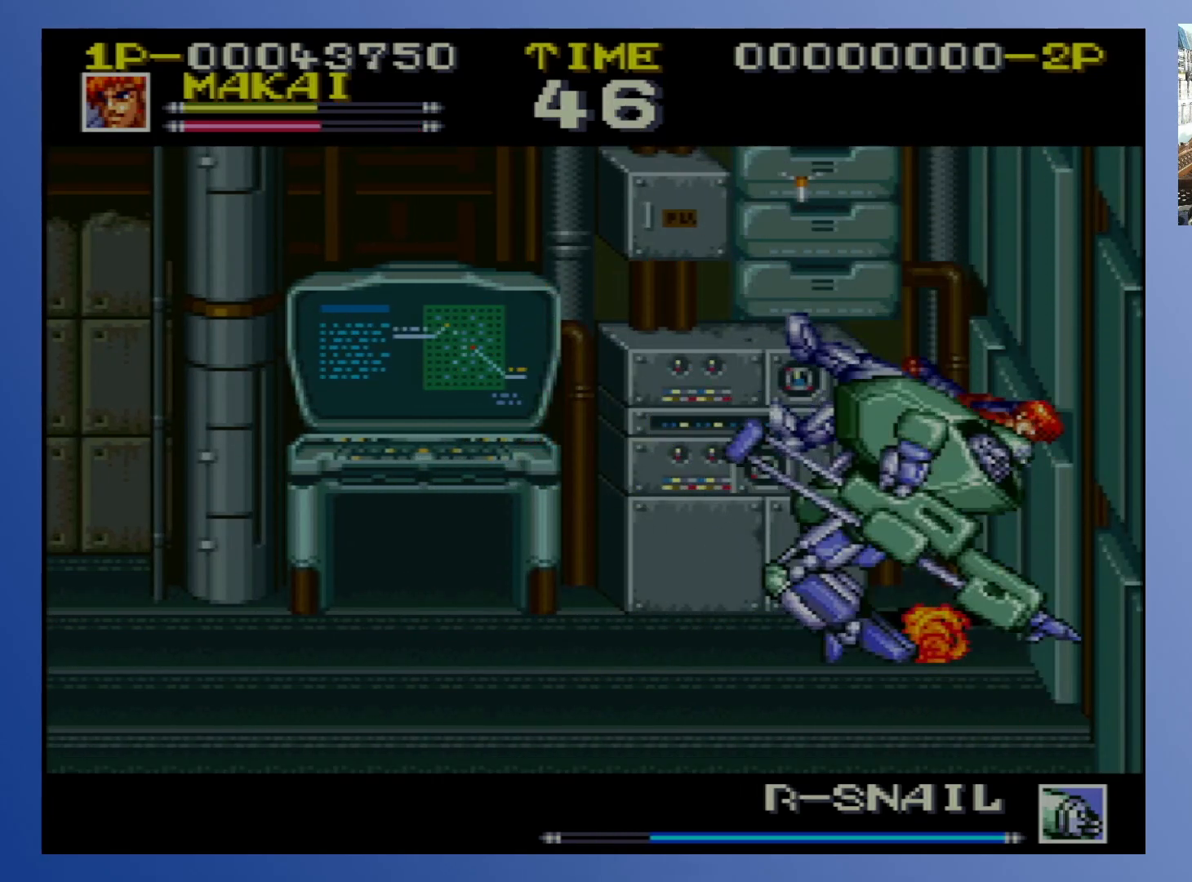
{"buttons": ["X", "DPAD_LEFT"], "events": [[150, "DPAD_DOWN", "up"], [150, "DPAD_UP", "down"], [167, "DPAD_DOWN", "down"], [167, "DPAD_LEFT", "down"], [167, "DPAD_RIGHT", "up"], [167, "DPAD_UP", "up"], [183, "DPAD_DOWN", "up"]]}
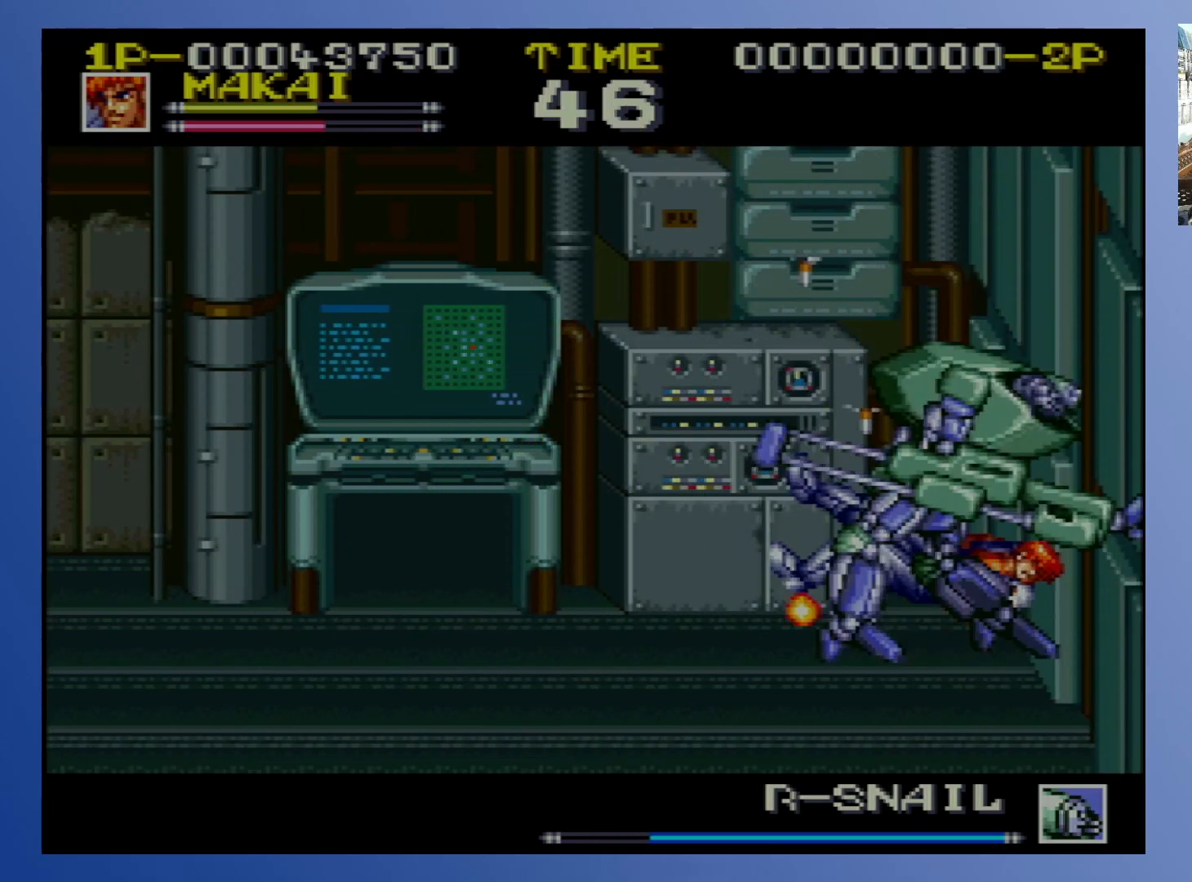
{"buttons": ["DPAD_LEFT"], "events": [[100, "DPAD_LEFT", "up"], [300, "X", "up"], [367, "DPAD_LEFT", "down"], [367, "X", "down"], [450, "X", "up"]]}
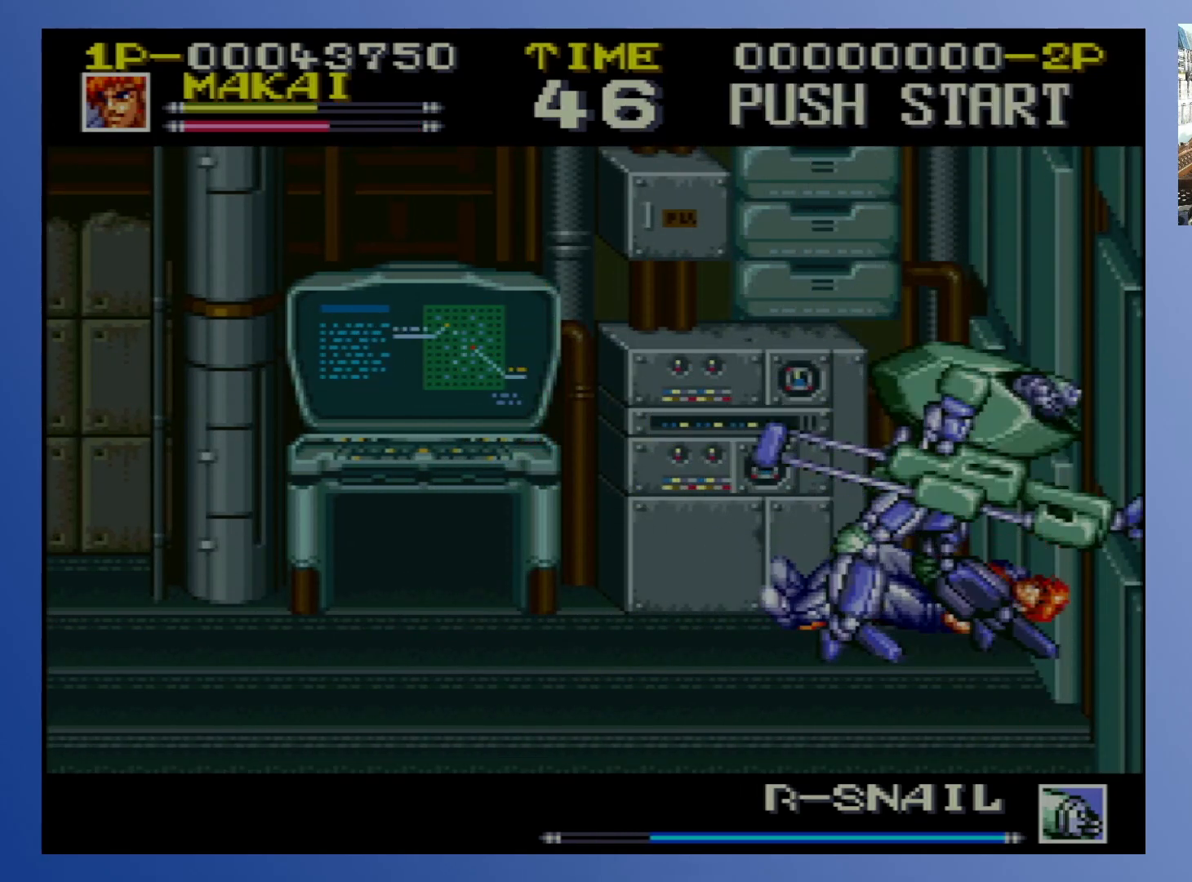
{"buttons": ["X"], "events": [[17, "X", "down"], [67, "DPAD_LEFT", "up"], [100, "X", "up"], [183, "X", "down"], [267, "X", "up"], [317, "X", "down"], [417, "X", "up"], [483, "X", "down"]]}
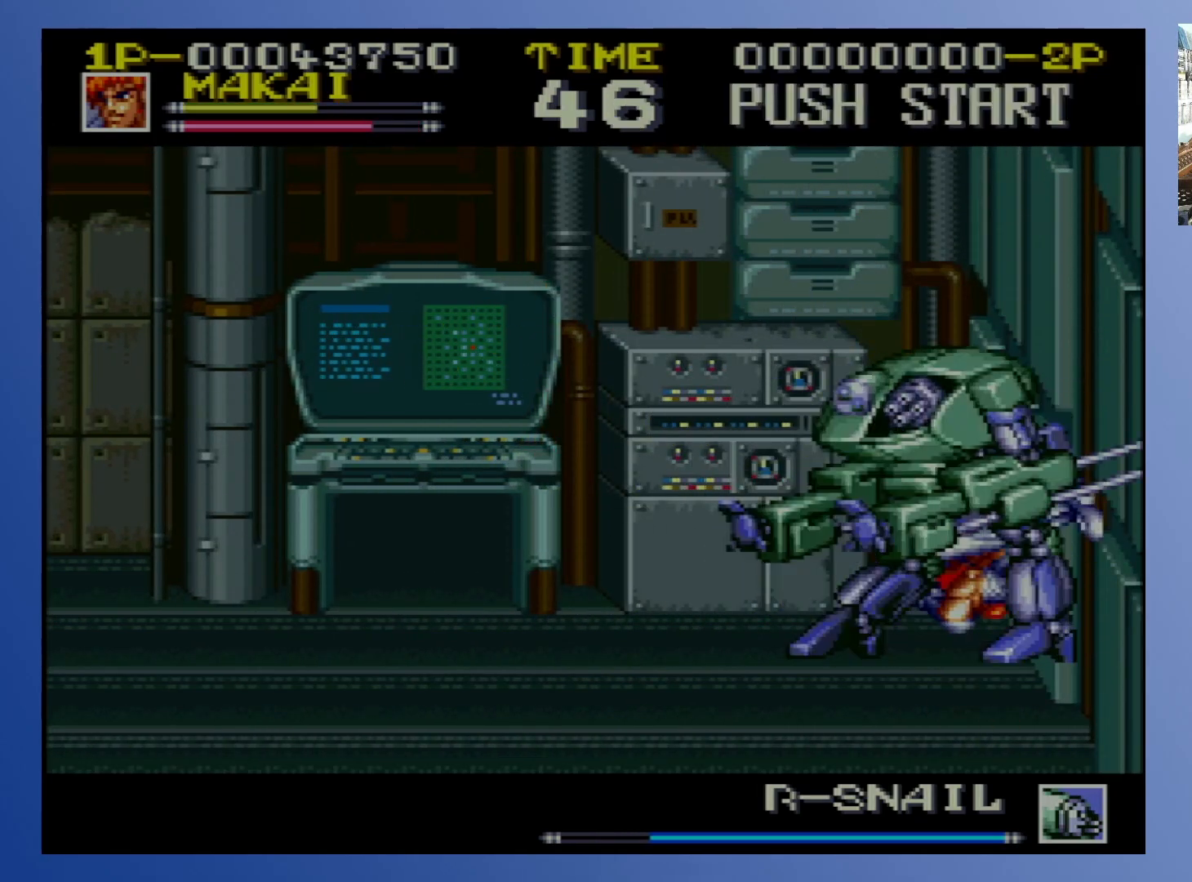
{"buttons": ["X"], "events": [[50, "X", "up"], [133, "X", "down"], [233, "X", "up"], [283, "X", "down"], [350, "X", "up"], [417, "X", "down"]]}
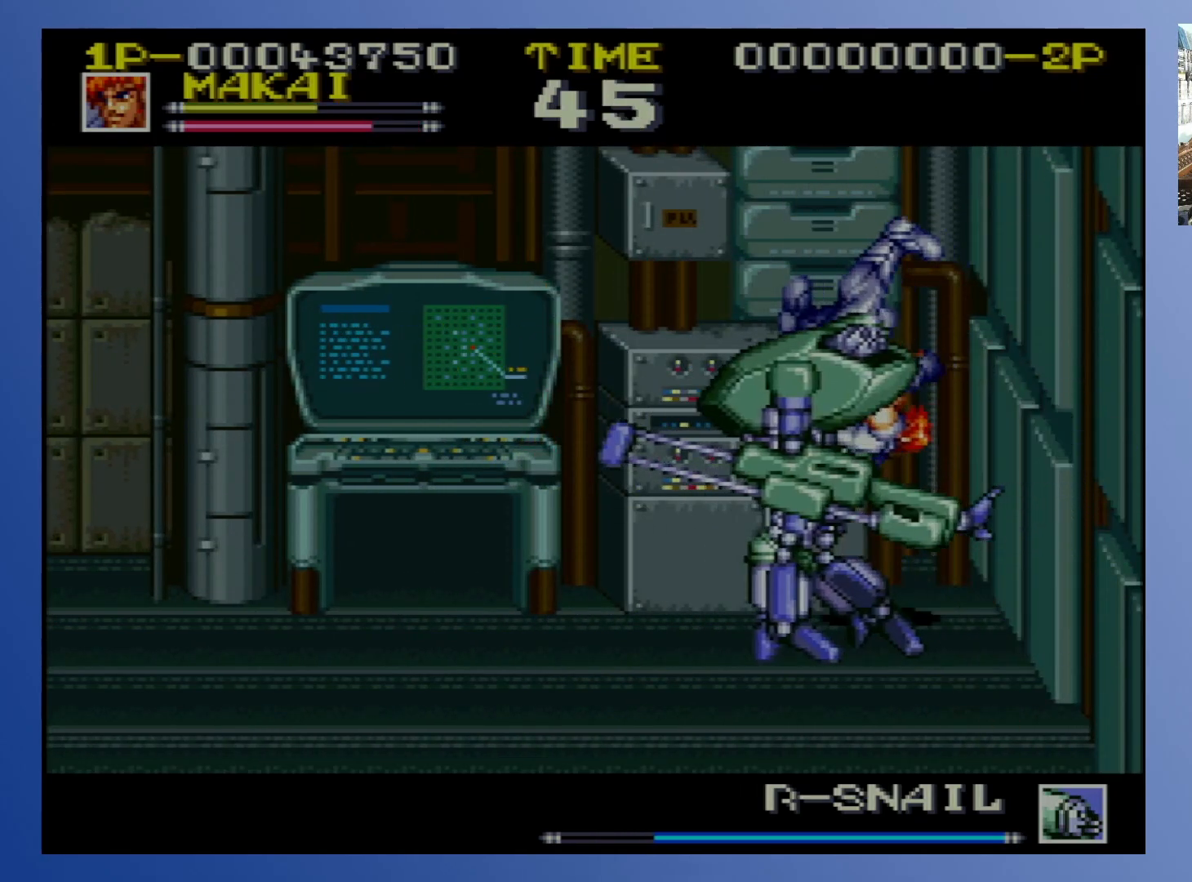
{"buttons": [], "events": [[17, "X", "up"], [100, "X", "down"], [117, "DPAD_RIGHT", "down"], [150, "X", "up"], [200, "DPAD_DOWN", "down"], [233, "DPAD_LEFT", "down"], [233, "DPAD_RIGHT", "up"], [250, "DPAD_DOWN", "up"], [250, "X", "down"], [300, "X", "up"], [383, "X", "down"], [450, "DPAD_LEFT", "up"], [450, "X", "up"]]}
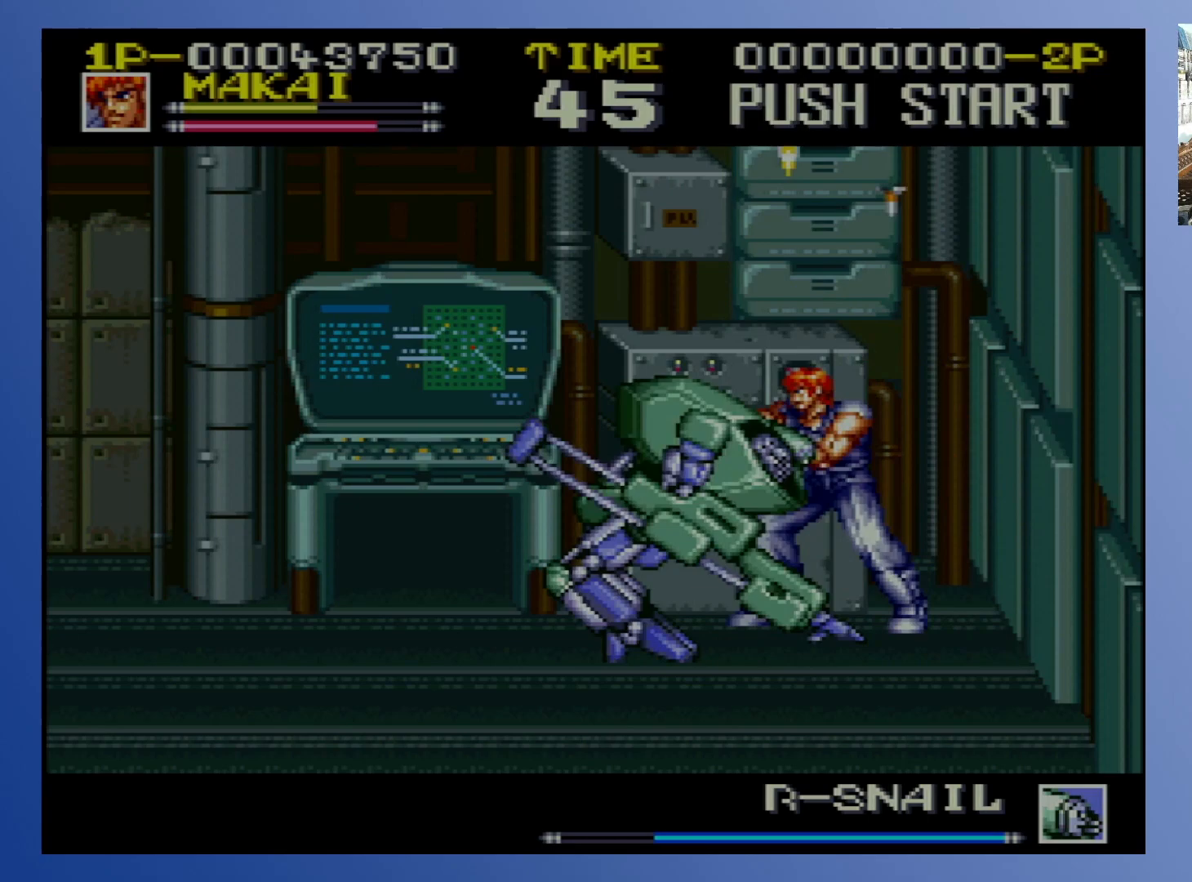
{"buttons": ["X"], "events": [[33, "X", "down"], [183, "X", "up"], [250, "X", "down"]]}
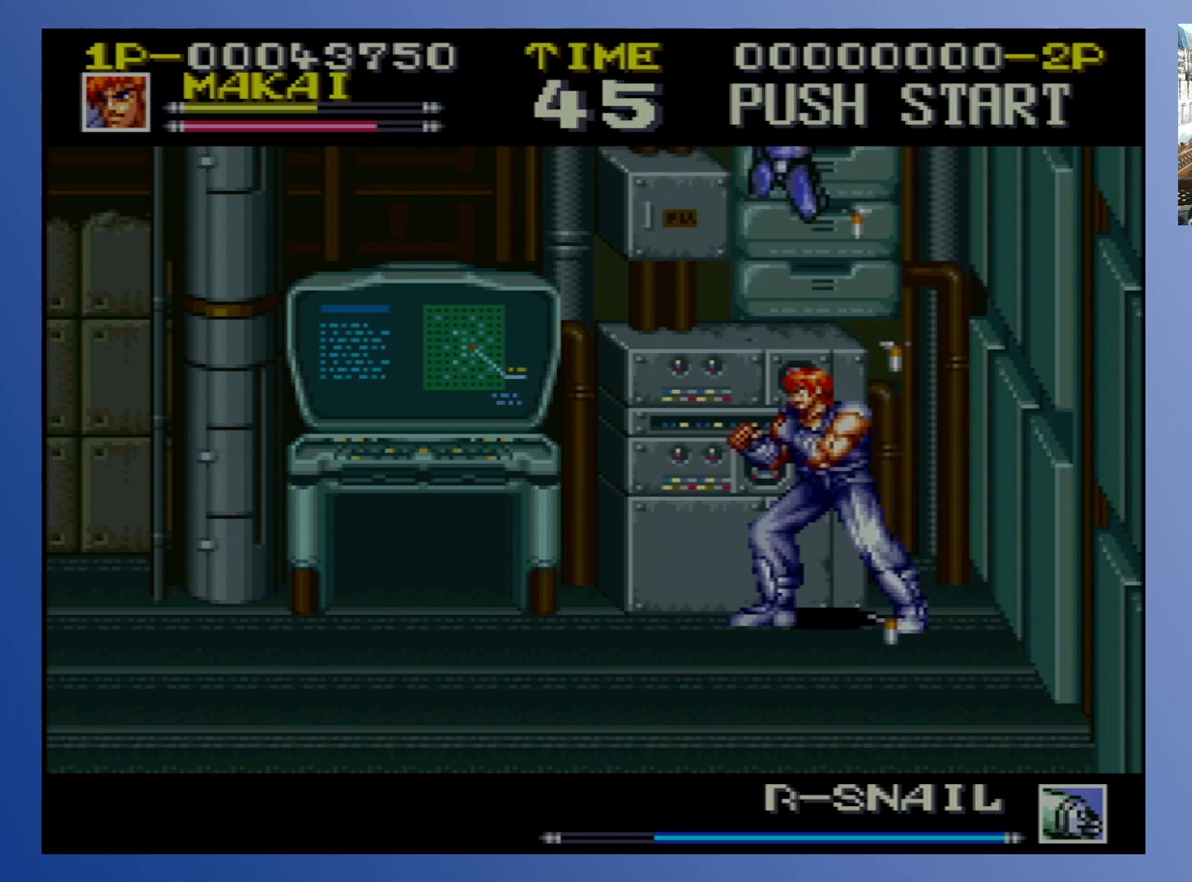
{"buttons": ["DPAD_DOWN", "DPAD_LEFT"], "events": [[33, "X", "up"], [50, "DPAD_LEFT", "down"], [467, "DPAD_DOWN", "down"]]}
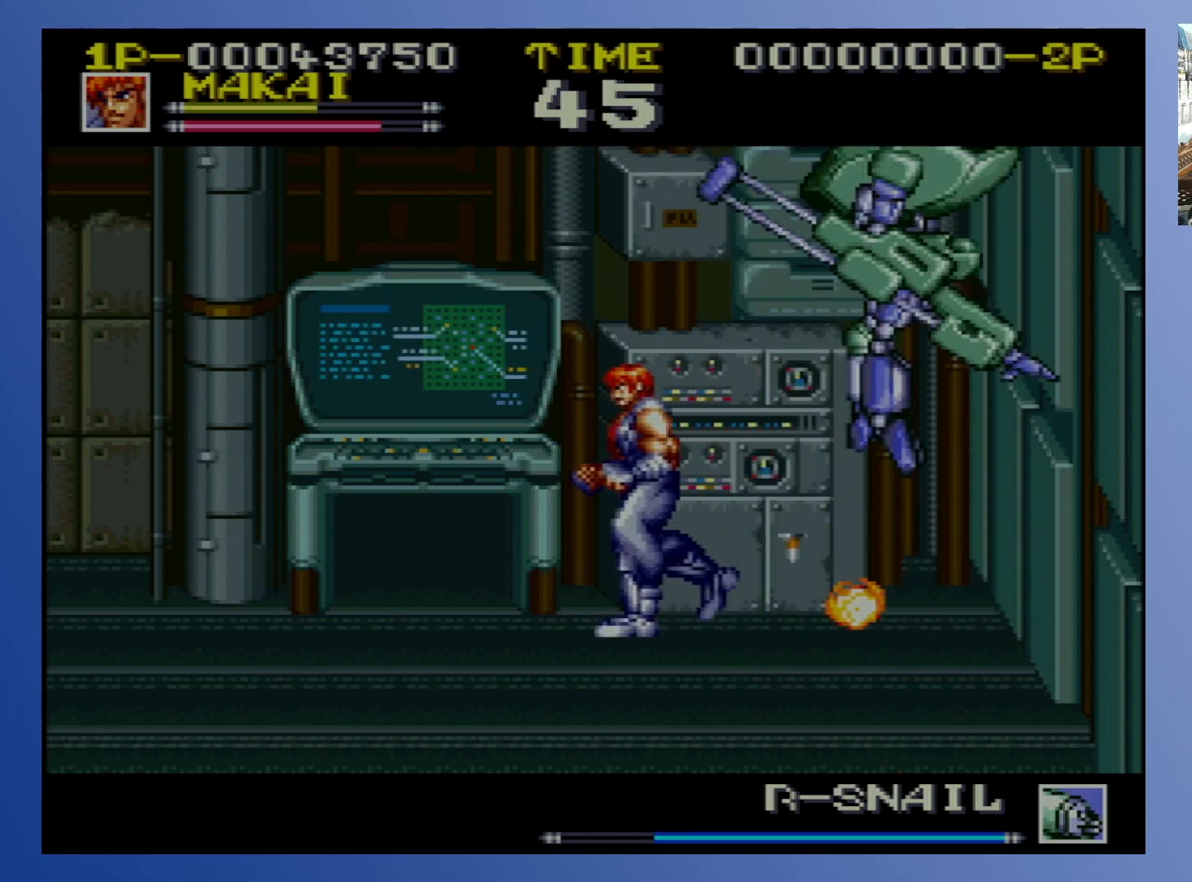
{"buttons": ["X"], "events": [[150, "DPAD_DOWN", "up"], [267, "DPAD_LEFT", "up"], [267, "DPAD_UP", "down"], [283, "DPAD_RIGHT", "down"], [283, "DPAD_UP", "up"], [417, "DPAD_RIGHT", "up"], [417, "X", "down"]]}
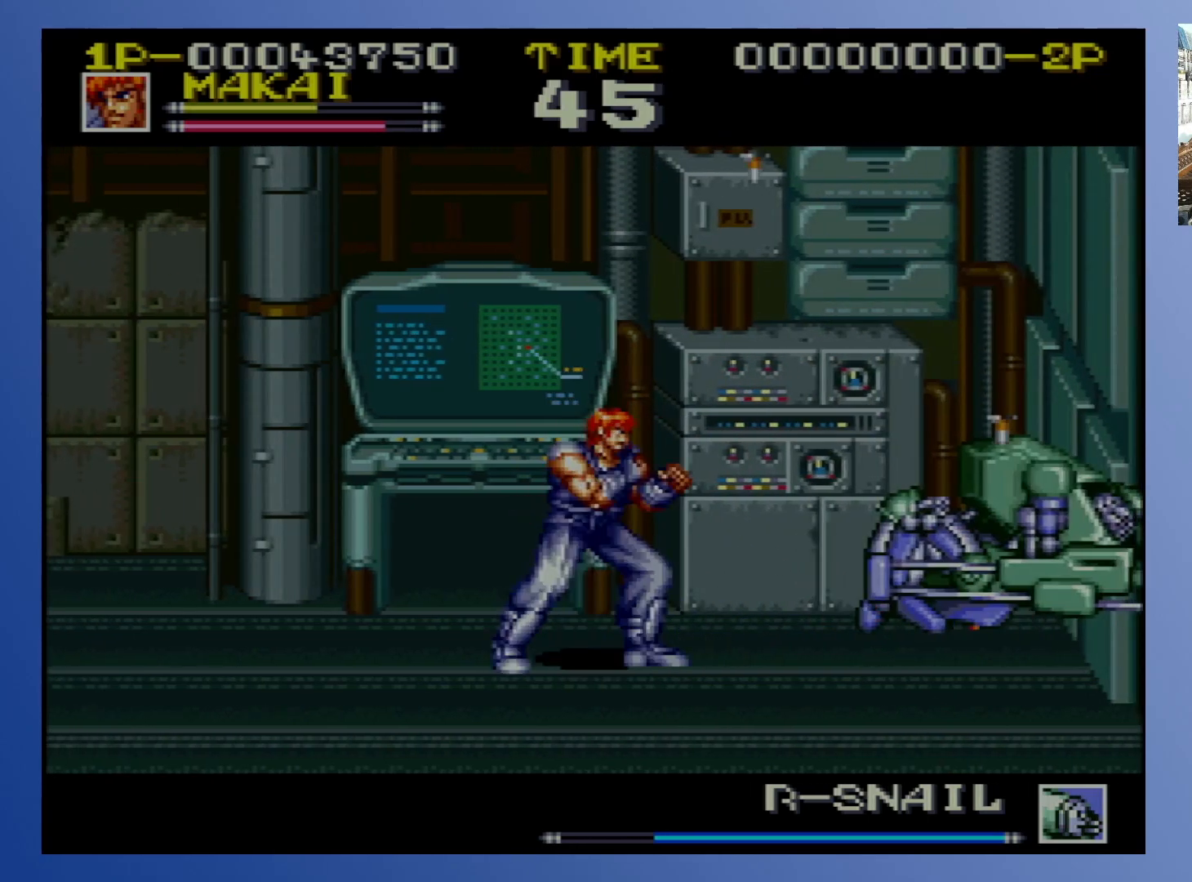
{"buttons": ["X", "DPAD_RIGHT"], "events": [[200, "DPAD_LEFT", "down"], [367, "DPAD_LEFT", "up"], [417, "DPAD_RIGHT", "down"]]}
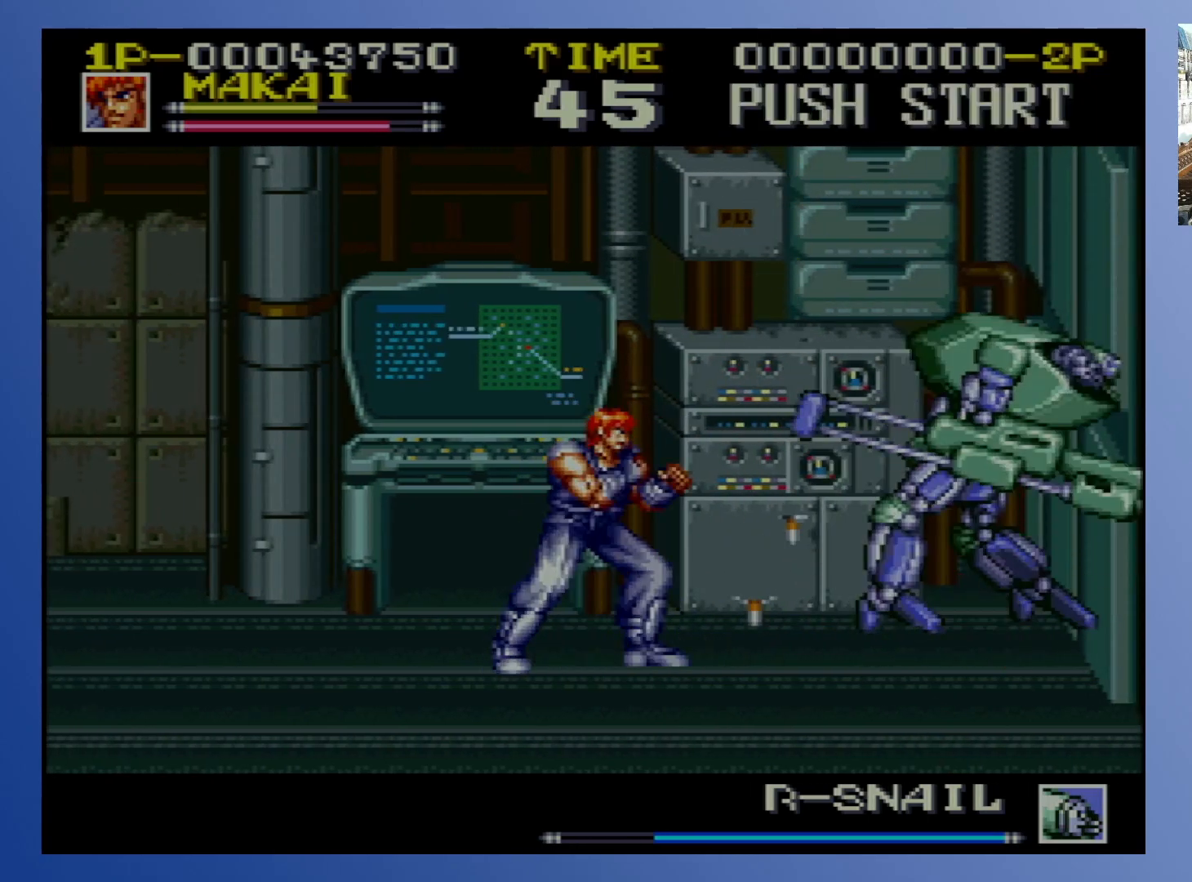
{"buttons": ["X", "DPAD_DOWN", "DPAD_LEFT"], "events": [[67, "DPAD_DOWN", "down"], [167, "DPAD_DOWN", "up"], [250, "DPAD_LEFT", "down"], [250, "DPAD_RIGHT", "up"], [483, "DPAD_DOWN", "down"]]}
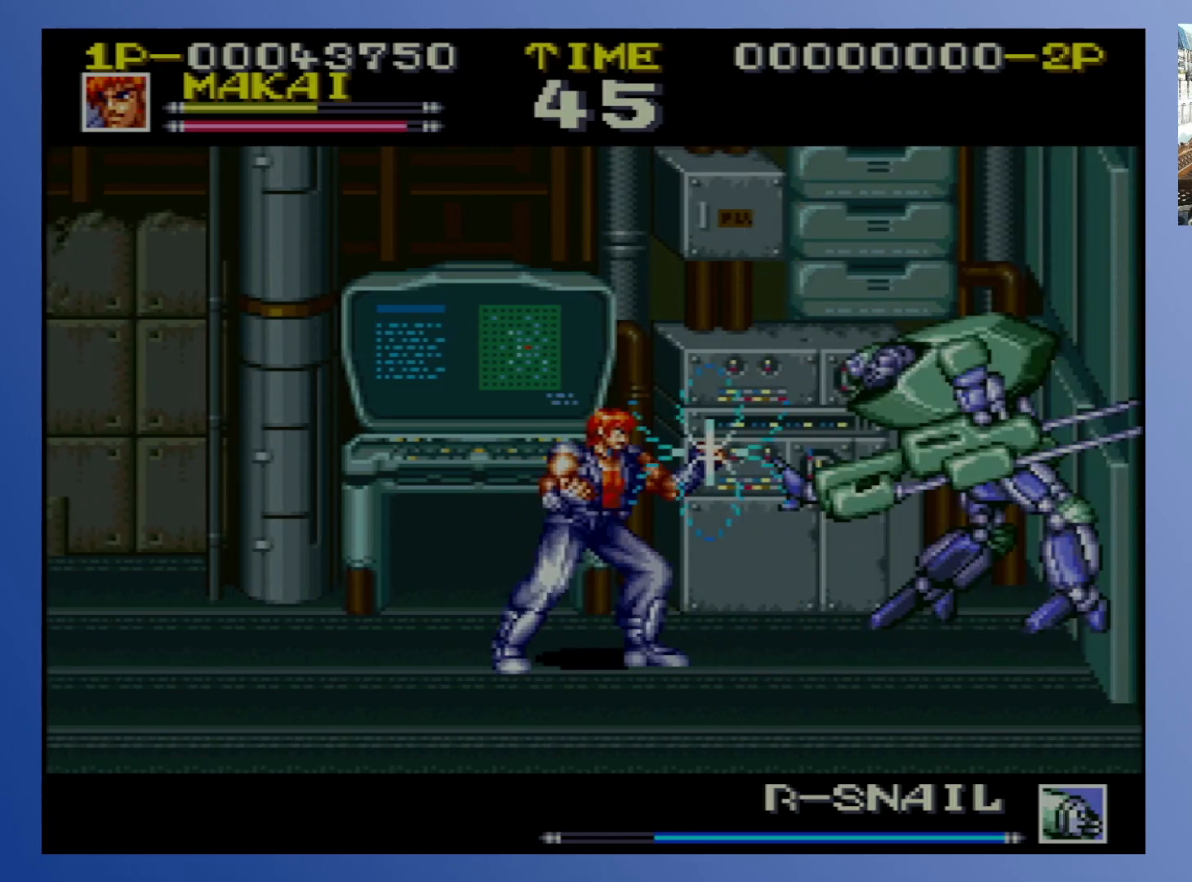
{"buttons": ["X", "DPAD_LEFT"], "events": [[50, "DPAD_DOWN", "up"], [50, "DPAD_LEFT", "up"], [50, "DPAD_RIGHT", "down"], [283, "DPAD_UP", "down"], [350, "DPAD_RIGHT", "up"], [367, "DPAD_LEFT", "down"], [450, "DPAD_UP", "up"]]}
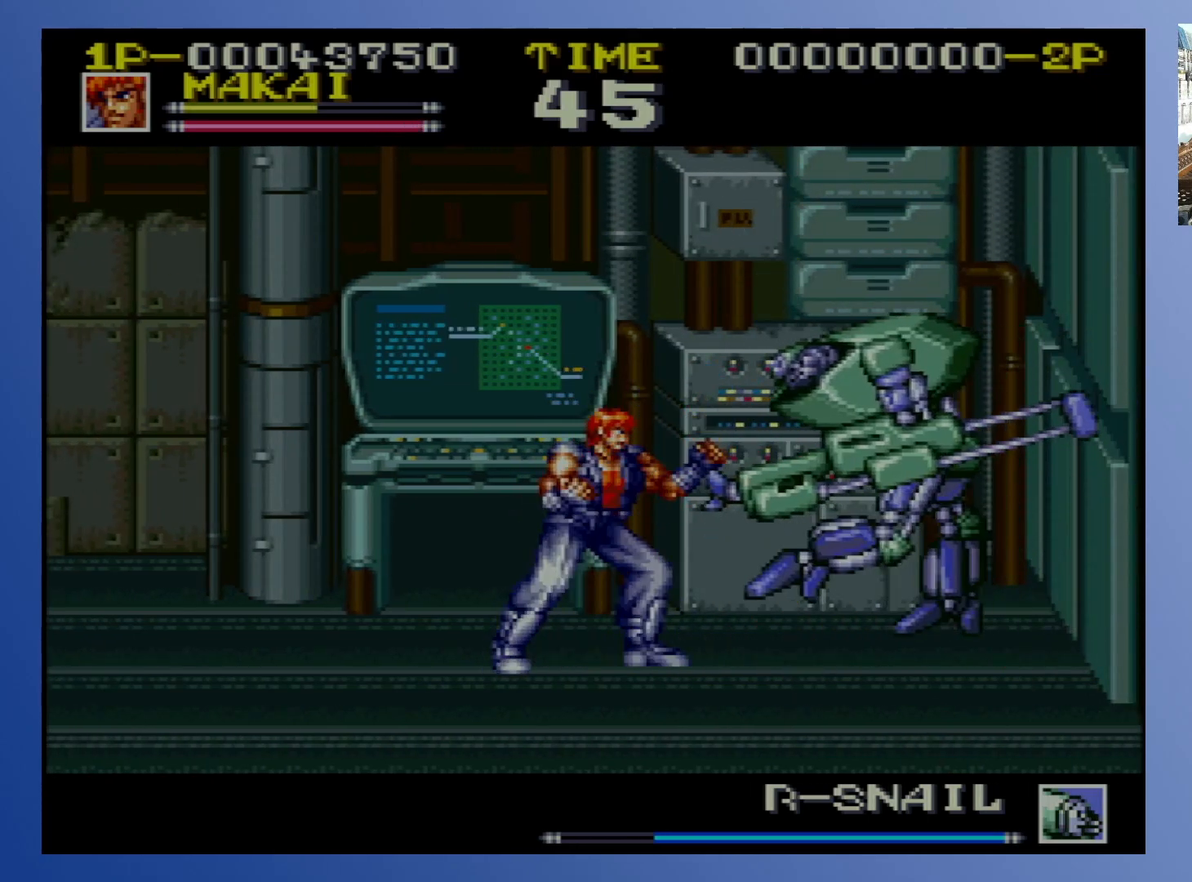
{"buttons": [], "events": [[67, "DPAD_DOWN", "down"], [67, "DPAD_LEFT", "up"], [83, "DPAD_DOWN", "up"], [467, "X", "up"]]}
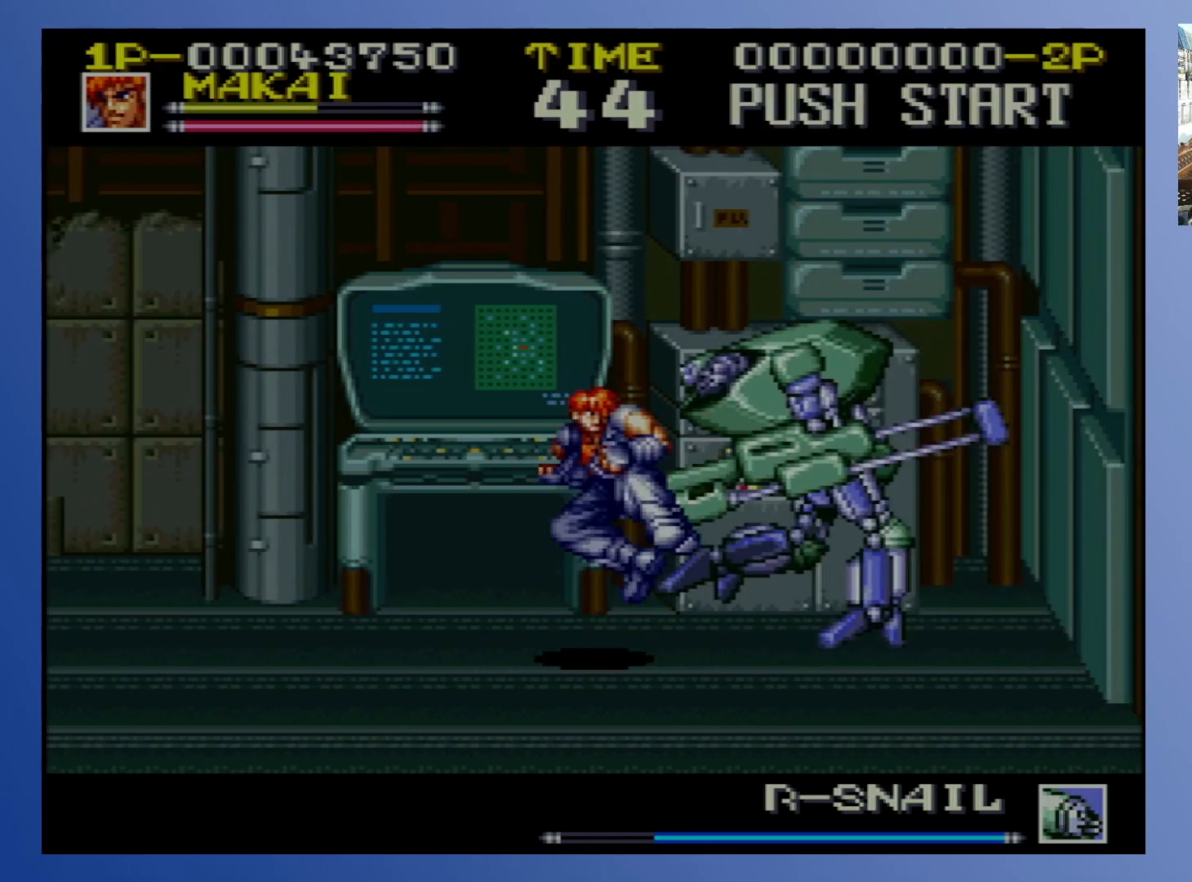
{"buttons": ["X"], "events": [[350, "X", "down"], [433, "X", "up"], [500, "X", "down"]]}
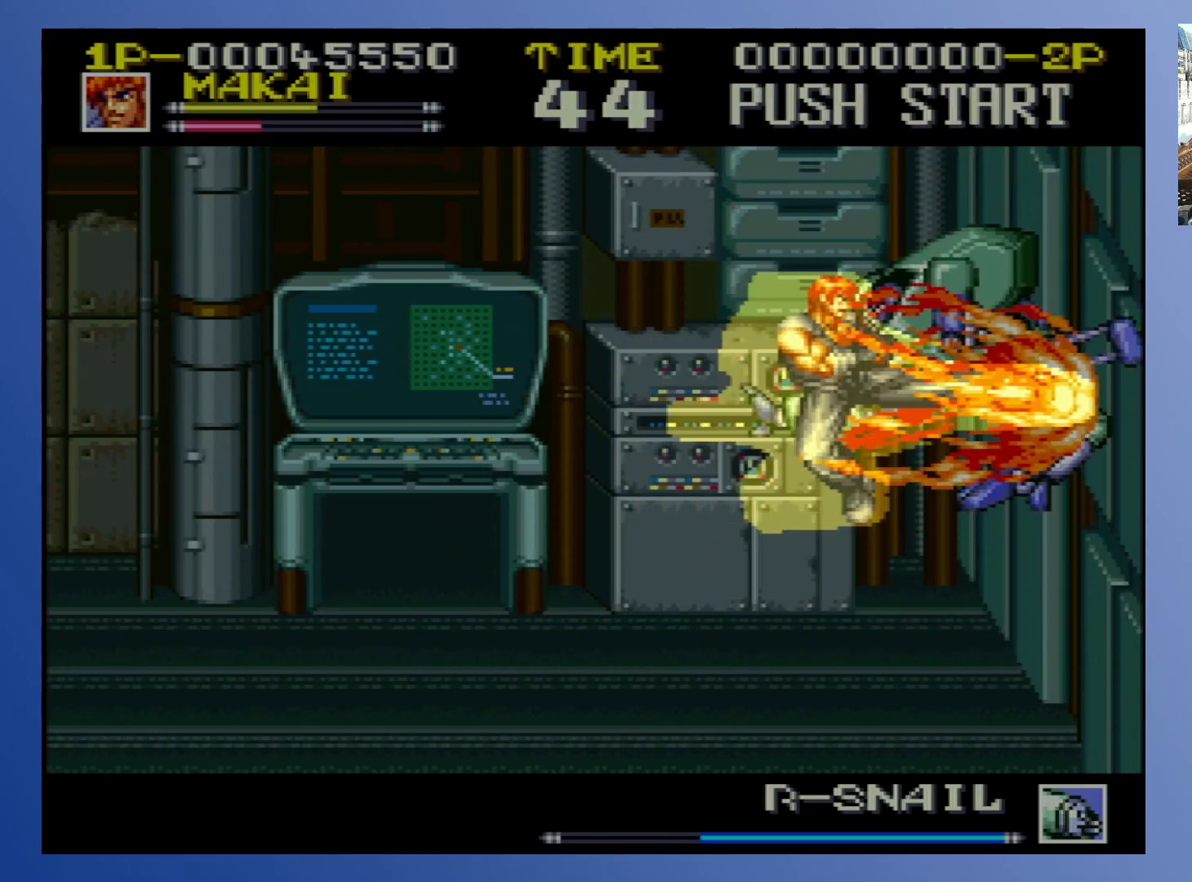
{"buttons": [], "events": [[117, "X", "up"], [183, "X", "down"], [300, "X", "up"], [367, "X", "down"], [483, "X", "up"]]}
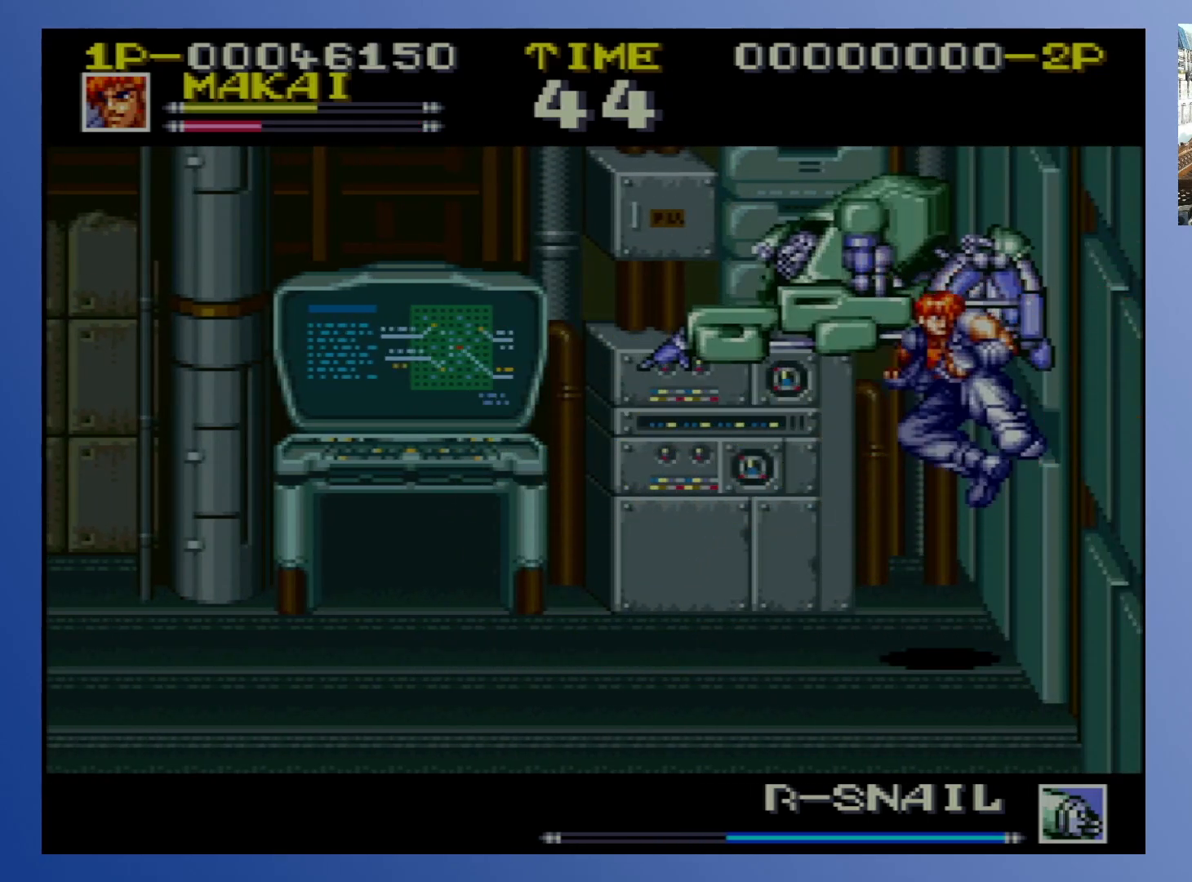
{"buttons": [], "events": [[50, "X", "down"], [150, "X", "up"], [250, "X", "down"], [350, "X", "up"]]}
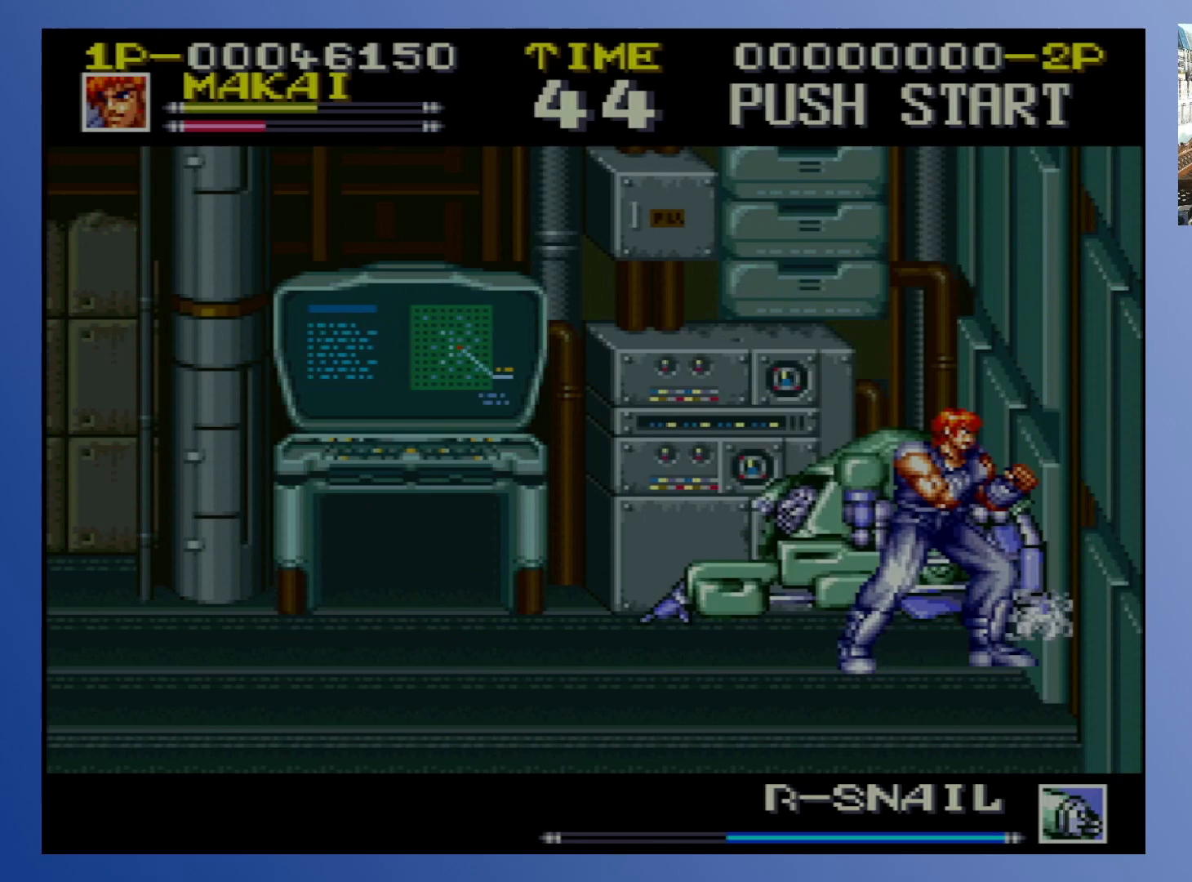
{"buttons": ["DPAD_LEFT"], "events": [[100, "DPAD_DOWN", "down"], [100, "DPAD_LEFT", "down"], [200, "DPAD_LEFT", "up"], [200, "DPAD_RIGHT", "down"], [233, "DPAD_DOWN", "up"], [267, "DPAD_UP", "down"], [383, "DPAD_RIGHT", "up"], [400, "DPAD_LEFT", "down"], [483, "DPAD_UP", "up"]]}
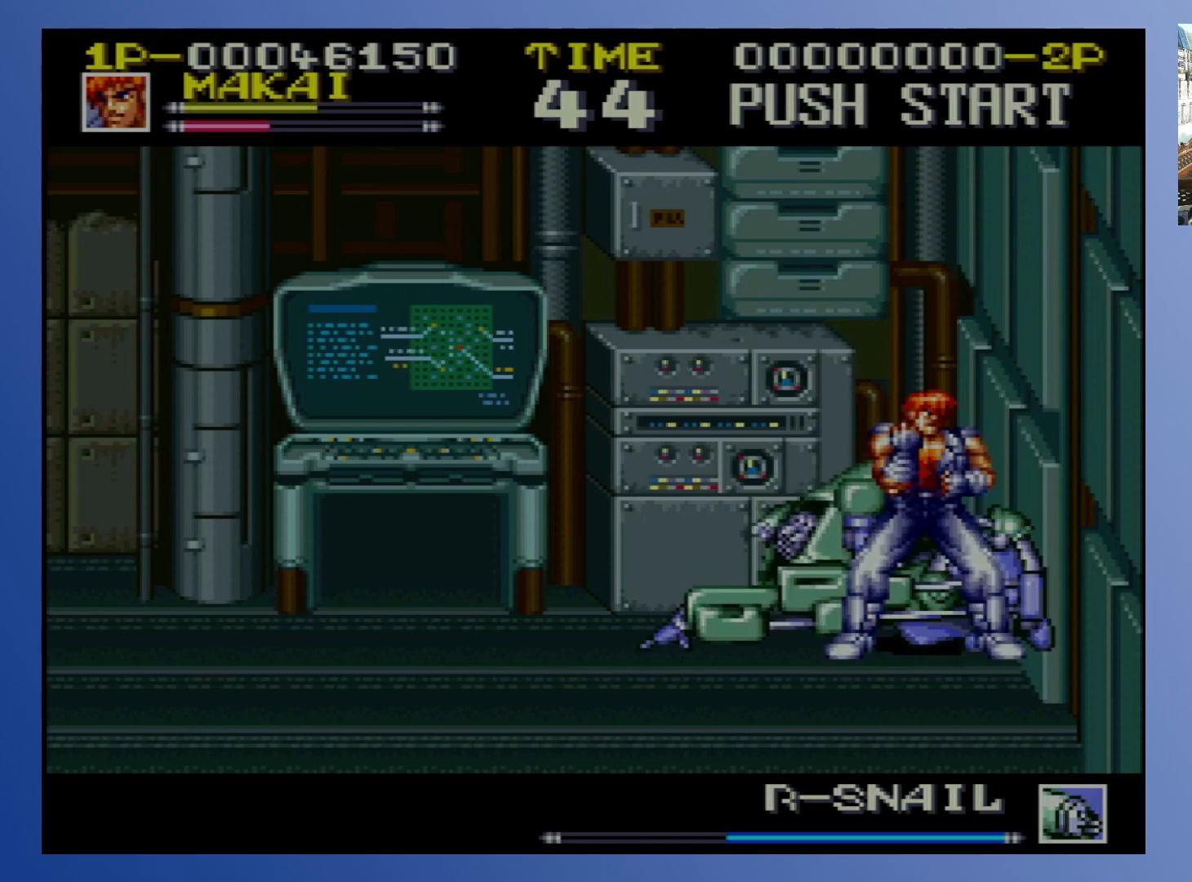
{"buttons": ["X"], "events": [[50, "DPAD_LEFT", "up"], [50, "X", "down"]]}
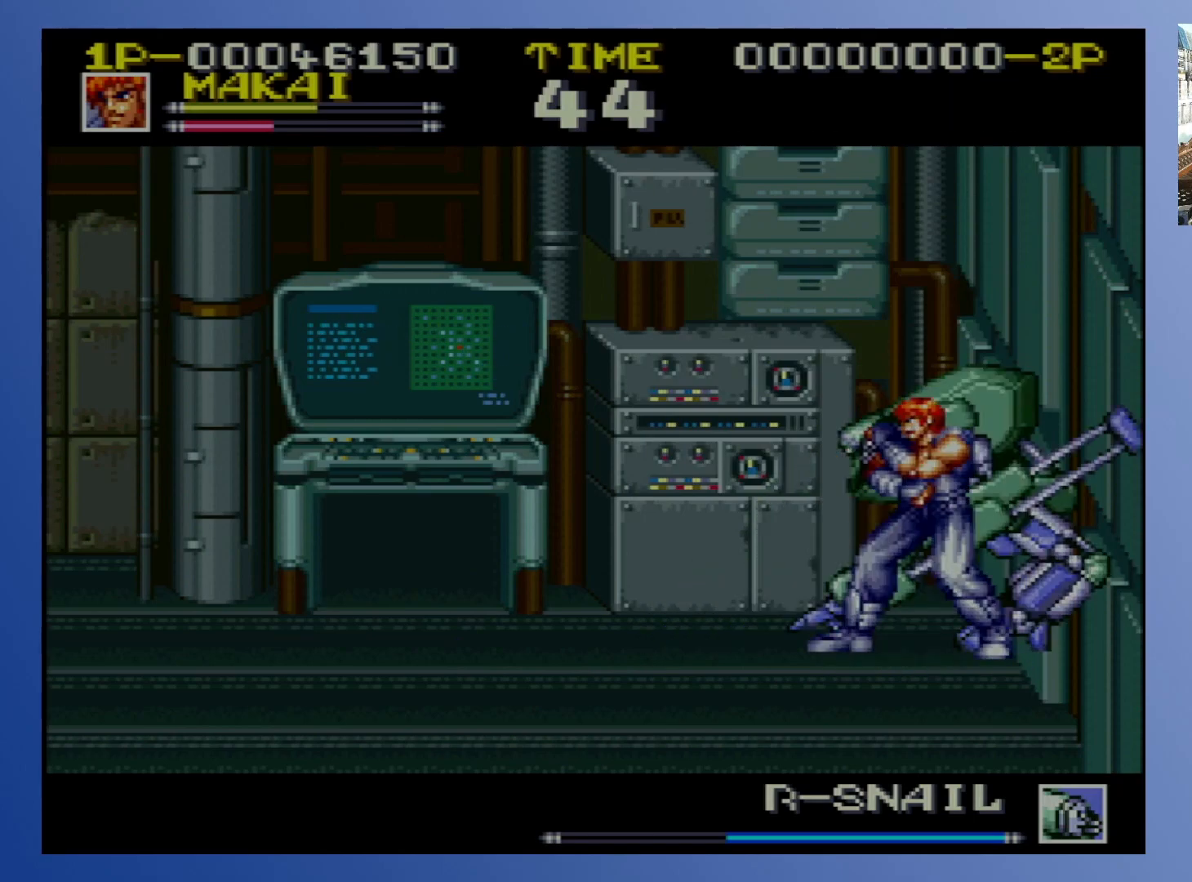
{"buttons": ["X"], "events": []}
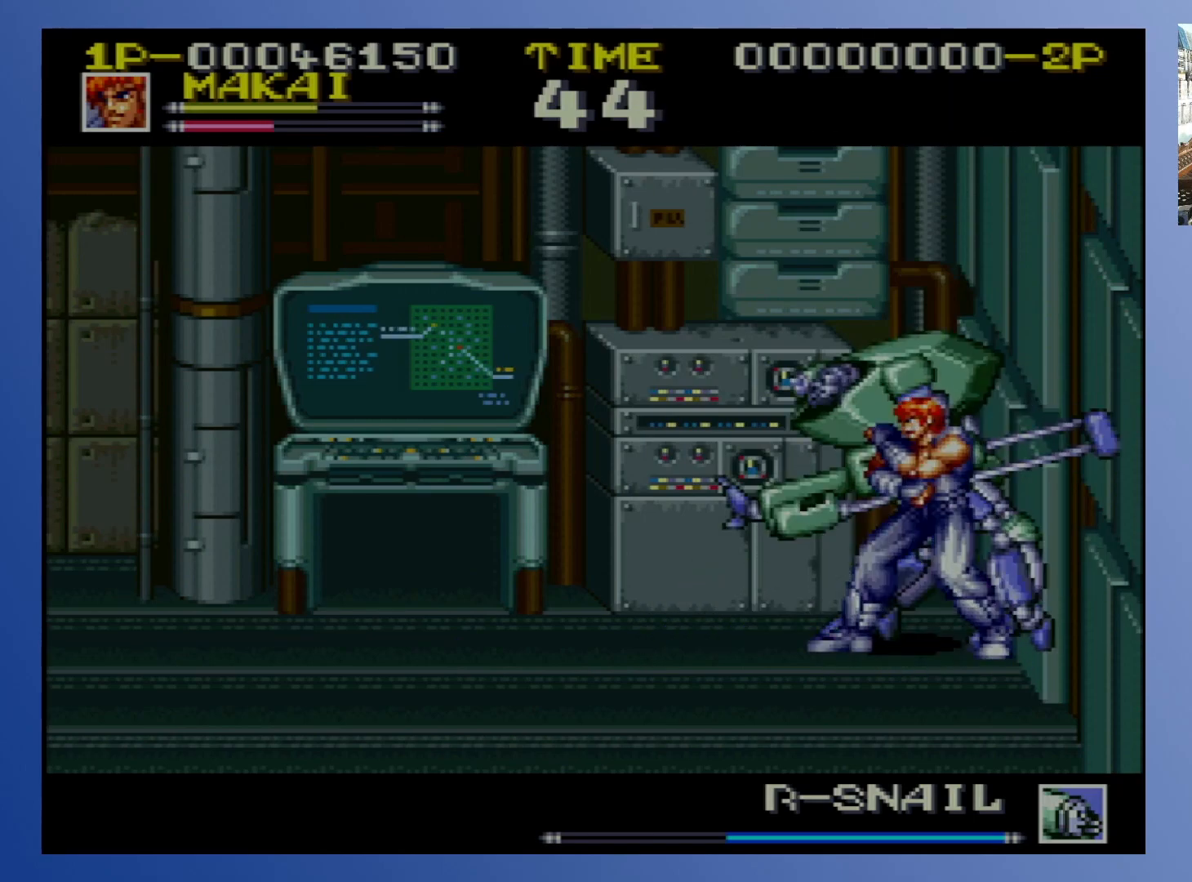
{"buttons": ["X", "DPAD_LEFT"], "events": [[283, "X", "up"], [333, "X", "down"], [367, "DPAD_LEFT", "down"], [433, "X", "up"], [500, "X", "down"]]}
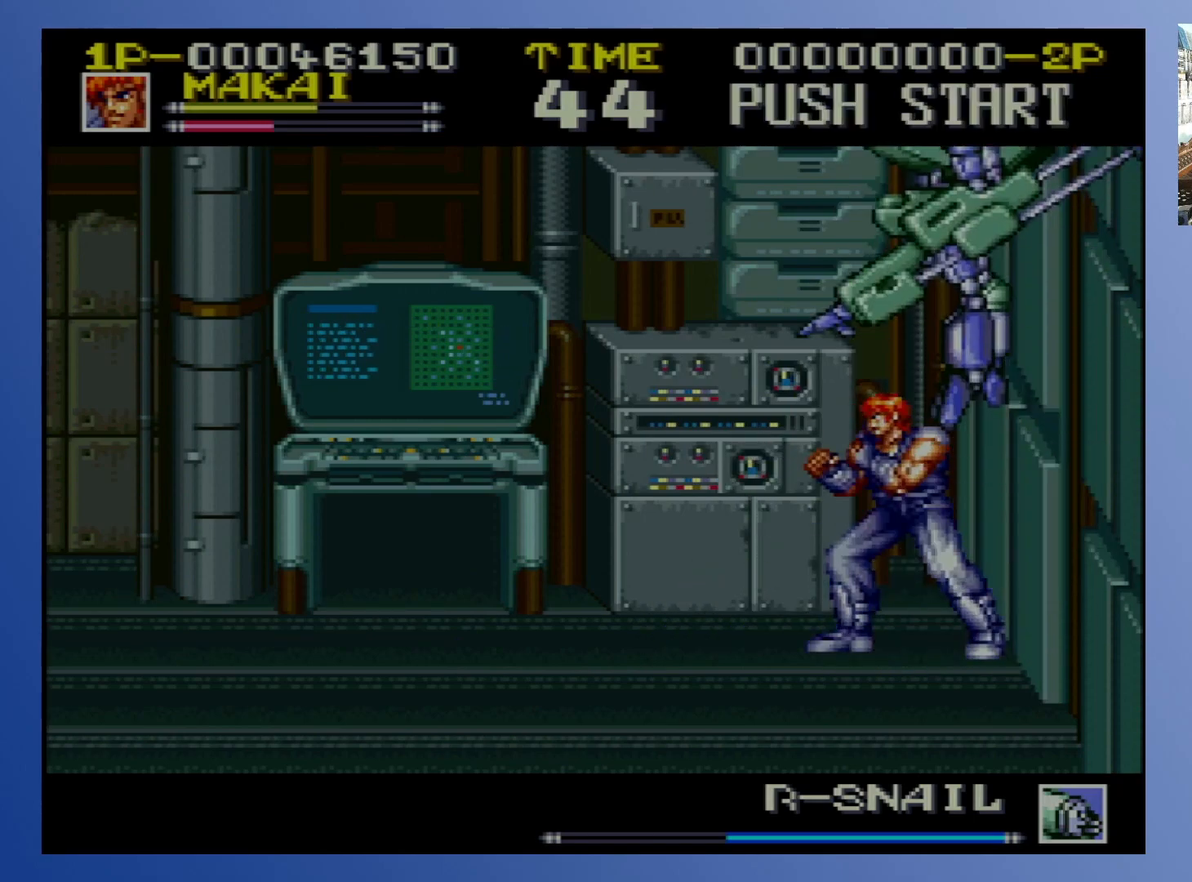
{"buttons": ["X"], "events": [[33, "DPAD_LEFT", "up"], [83, "X", "up"], [167, "X", "down"], [283, "X", "up"], [333, "X", "down"], [450, "X", "up"], [500, "X", "down"]]}